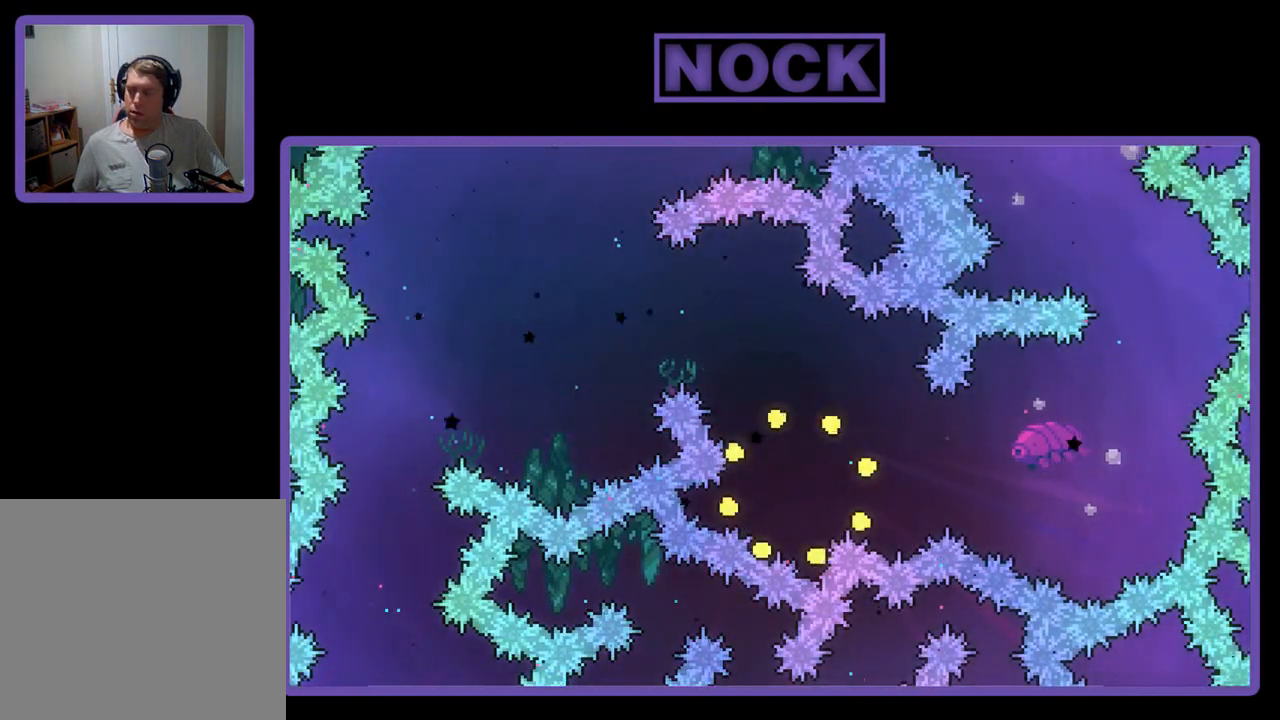
Gameplay with a controller (PlayStation layout); each line is a JSON object with the inputs held at the frame after it. "events" lists button and stick changes between this image and that frame as [ms after this image, input, new state], when the widget could be followed in between. Not read: right_stick.
{"buttons": [], "left_stick": "center", "events": []}
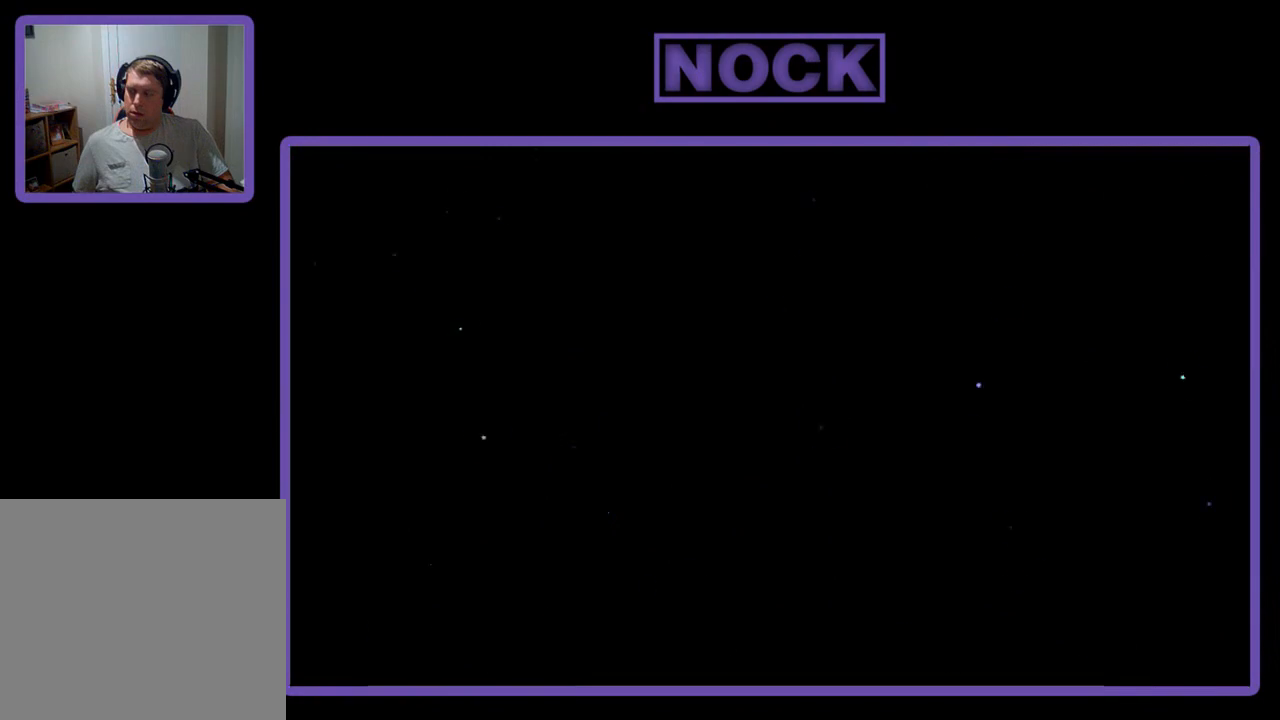
{"buttons": ["R2", "DPAD_RIGHT"], "left_stick": "center", "events": [[167, "R2", "down"], [233, "DPAD_RIGHT", "down"]]}
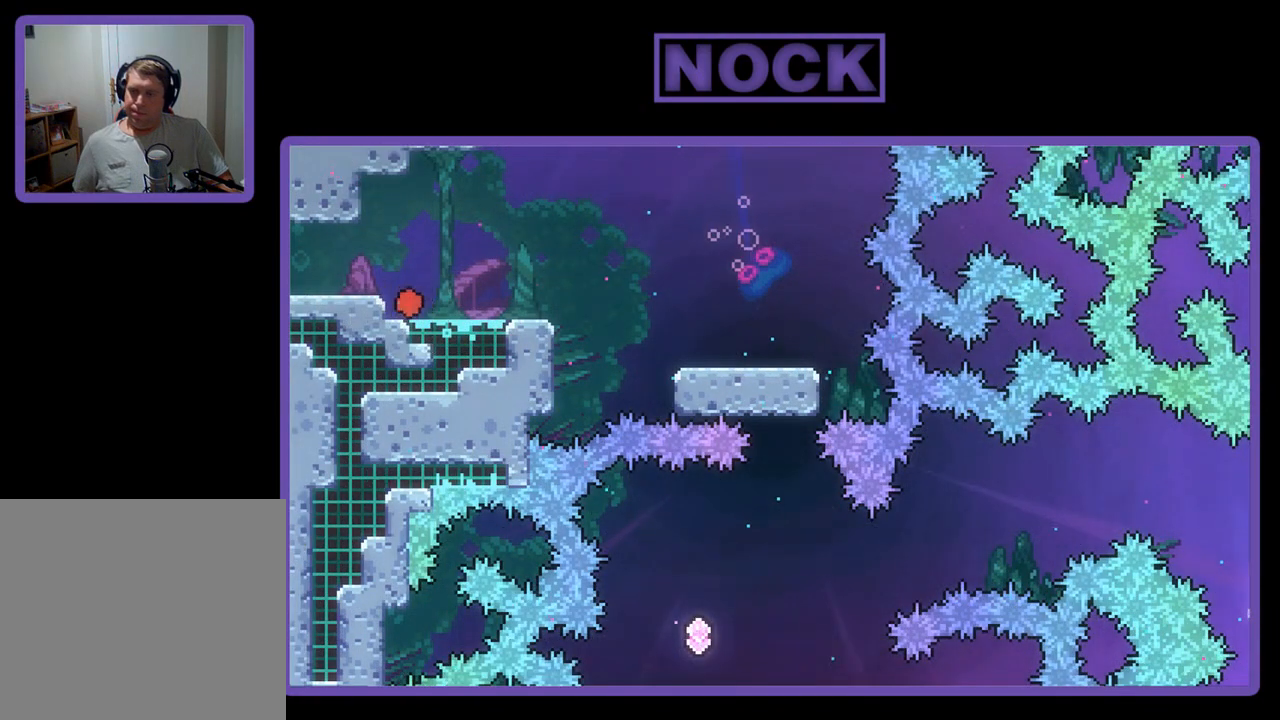
{"buttons": ["CROSS", "R2", "DPAD_RIGHT"], "left_stick": "center", "events": [[417, "CROSS", "down"]]}
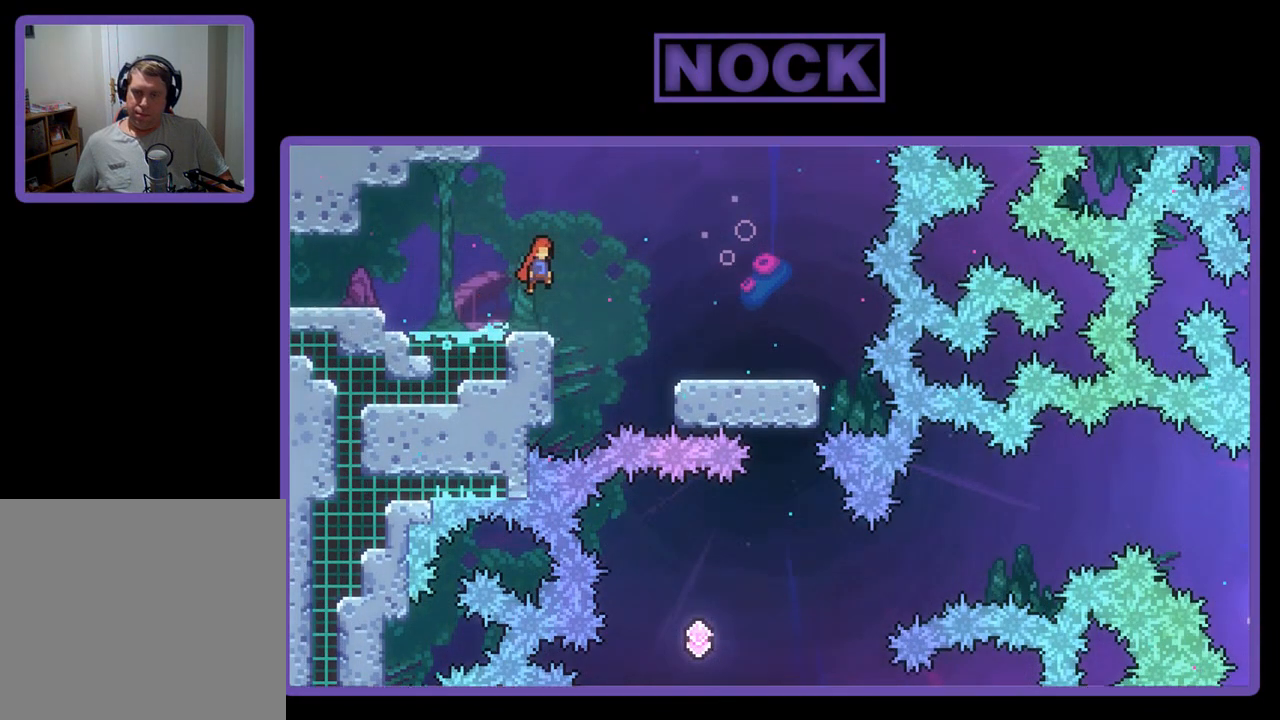
{"buttons": ["R2", "DPAD_RIGHT"], "left_stick": "center", "events": [[483, "CROSS", "up"]]}
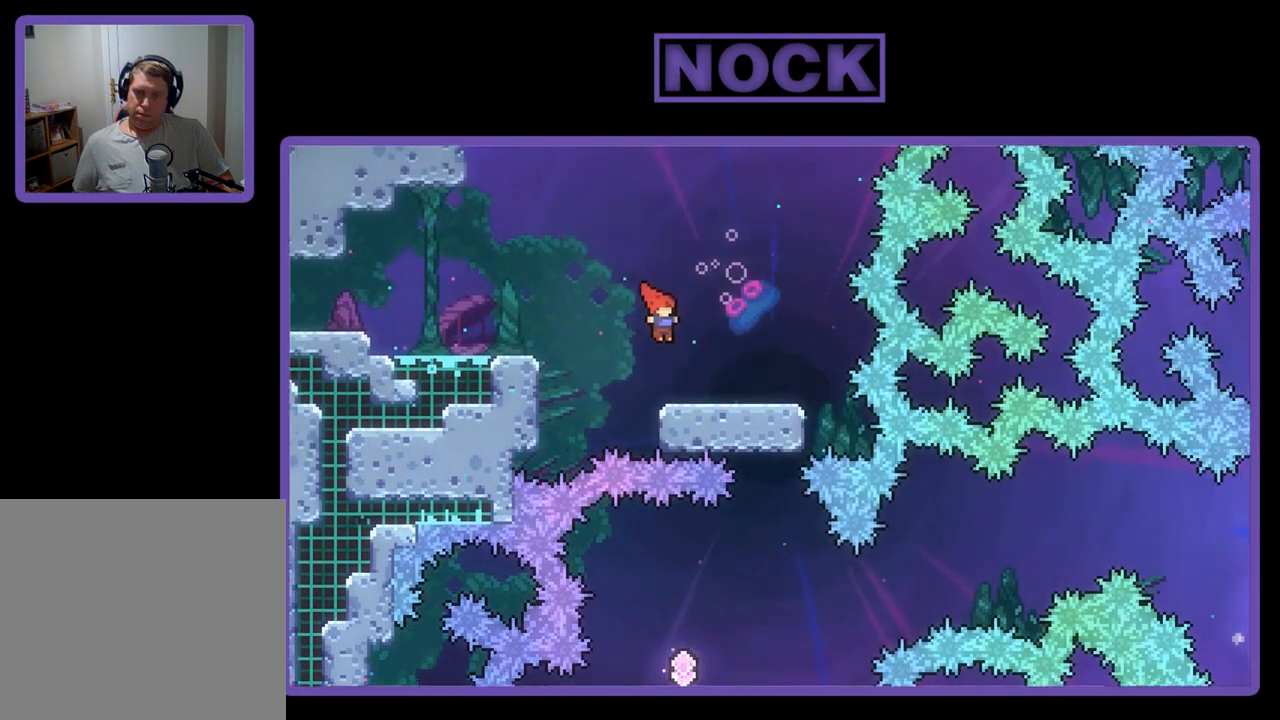
{"buttons": ["R2"], "left_stick": "center", "events": [[350, "DPAD_RIGHT", "up"]]}
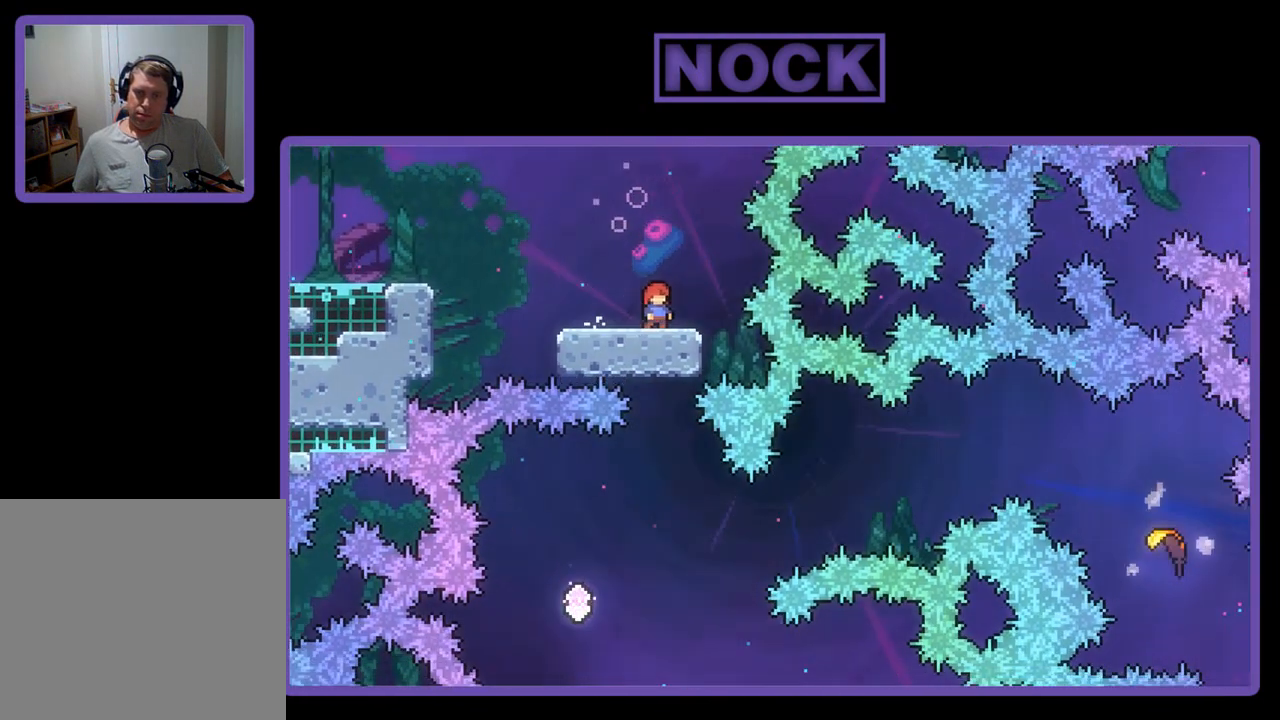
{"buttons": ["R2"], "left_stick": "center", "events": []}
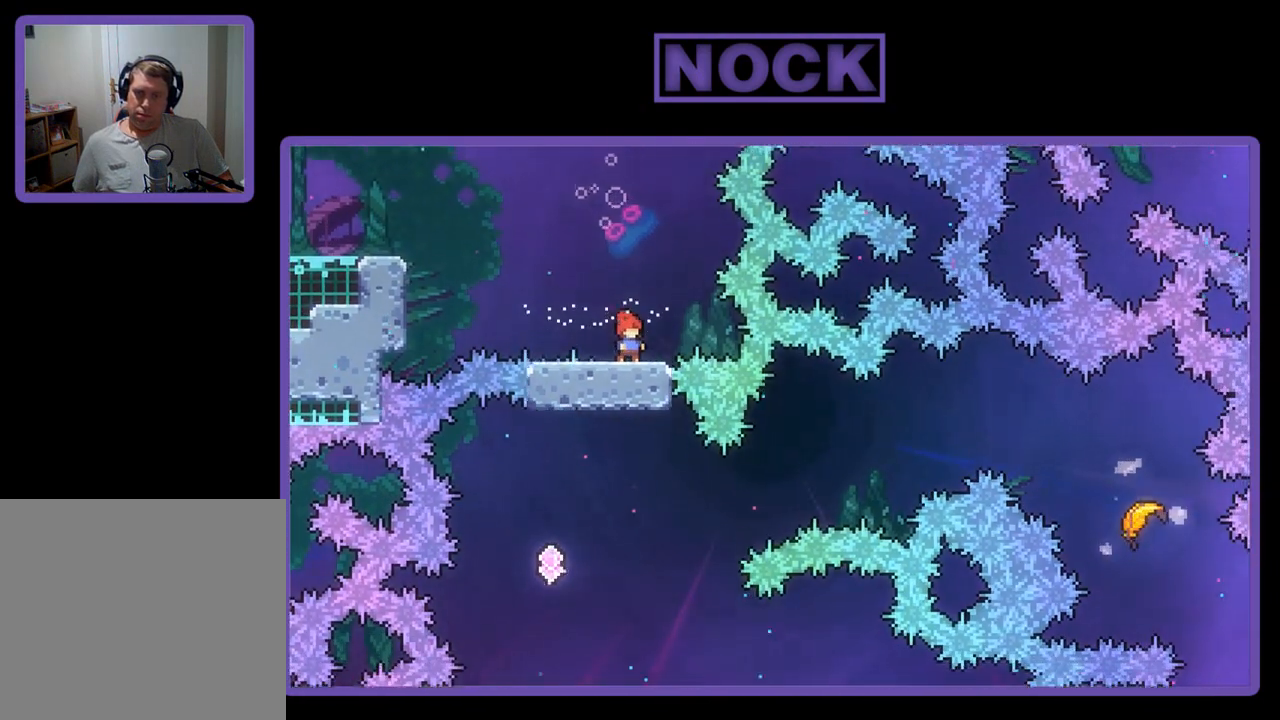
{"buttons": ["R2", "DPAD_RIGHT"], "left_stick": "center", "events": [[117, "DPAD_LEFT", "down"], [367, "DPAD_LEFT", "up"], [483, "DPAD_RIGHT", "down"]]}
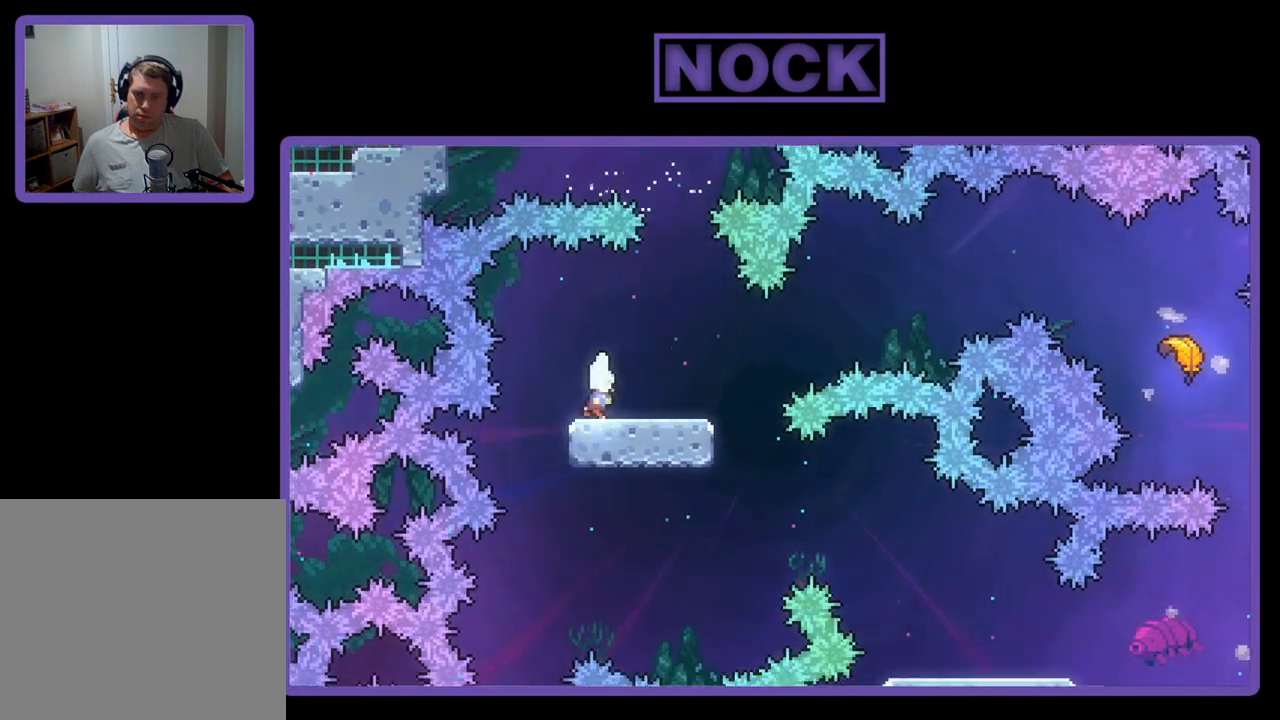
{"buttons": ["R2", "DPAD_UP", "DPAD_RIGHT"], "left_stick": "center", "events": [[150, "CROSS", "down"], [167, "DPAD_UP", "down"], [367, "CROSS", "up"]]}
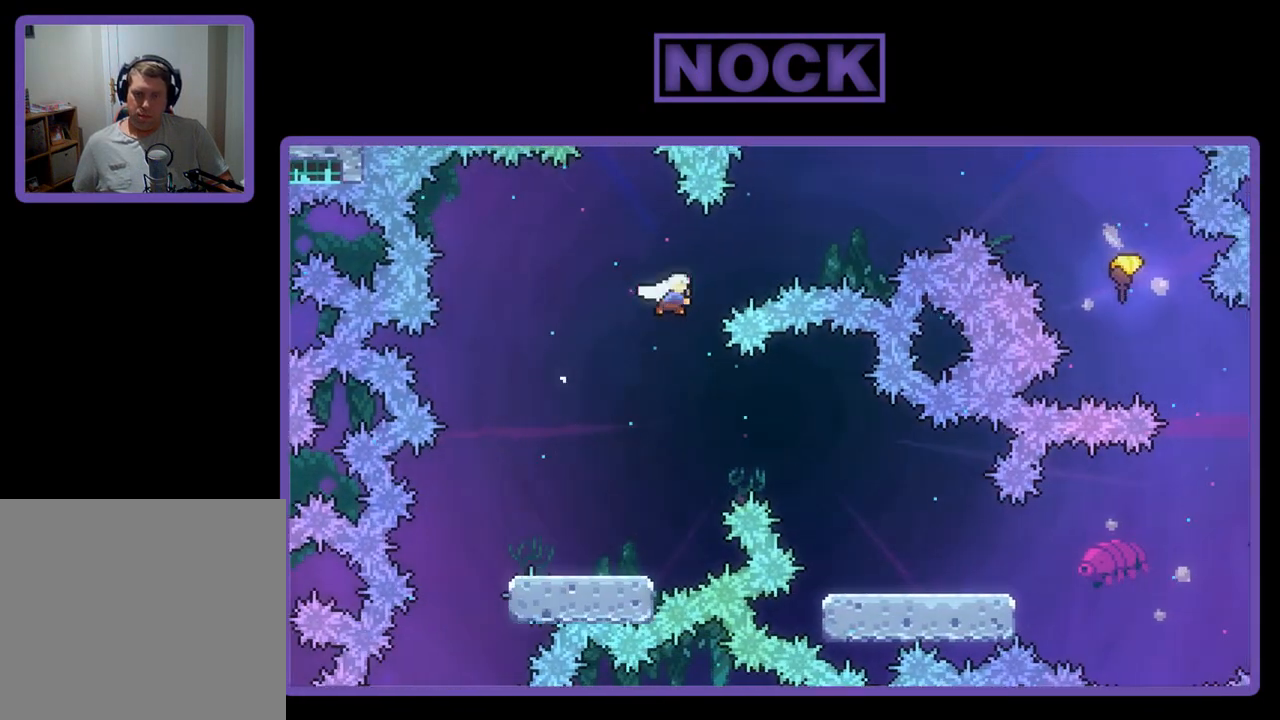
{"buttons": ["R2", "DPAD_UP", "DPAD_RIGHT"], "left_stick": "center", "events": [[17, "CIRCLE", "down"], [217, "CIRCLE", "up"]]}
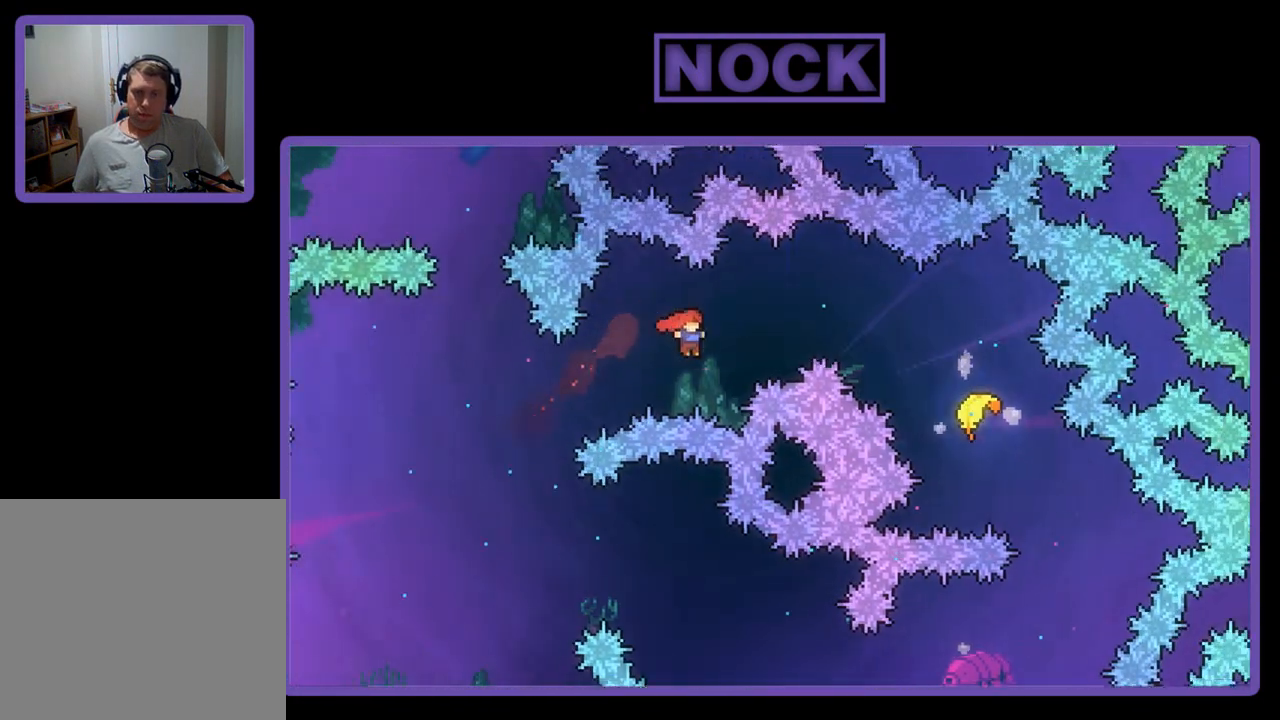
{"buttons": ["R2", "DPAD_UP", "DPAD_RIGHT"], "left_stick": "center", "events": [[117, "CIRCLE", "down"], [250, "CIRCLE", "up"]]}
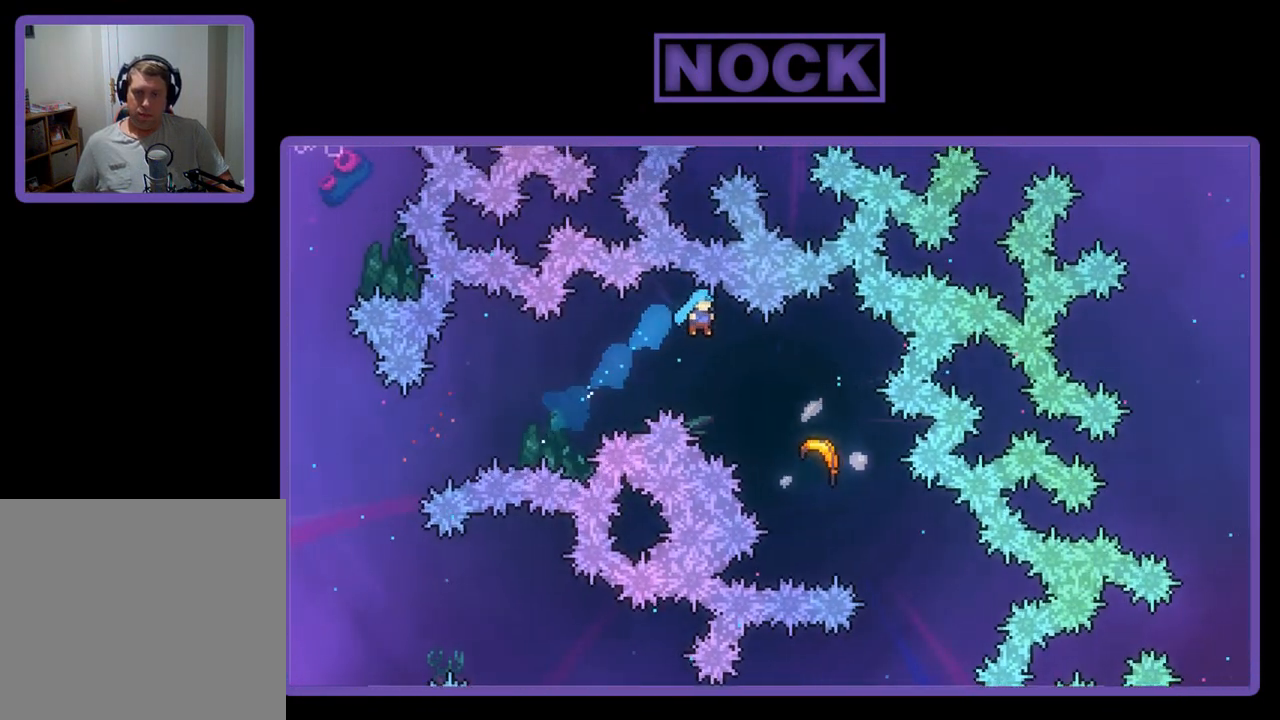
{"buttons": ["R2"], "left_stick": "center", "events": [[383, "DPAD_UP", "up"], [417, "DPAD_RIGHT", "up"]]}
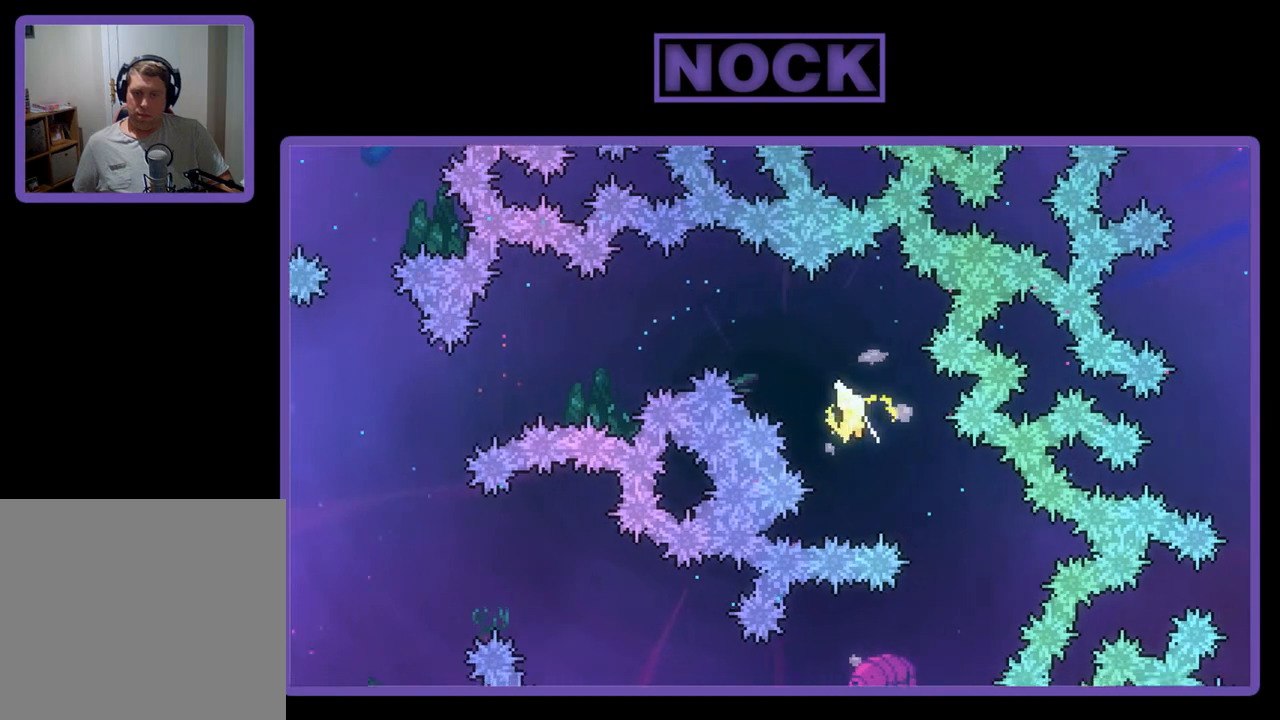
{"buttons": ["R2"], "left_stick": "down-right", "events": [[33, "left_stick", "right"], [317, "left_stick", "down-right"]]}
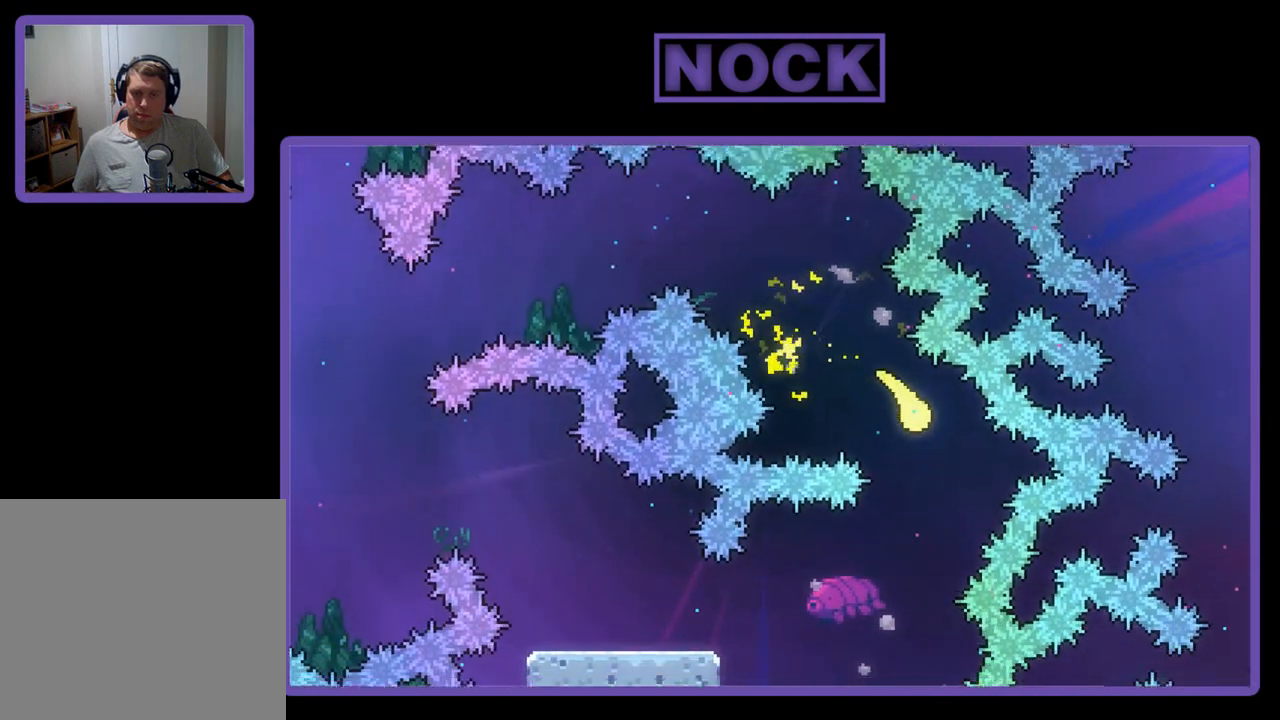
{"buttons": ["R2"], "left_stick": "down-left", "events": [[67, "left_stick", "down-left"]]}
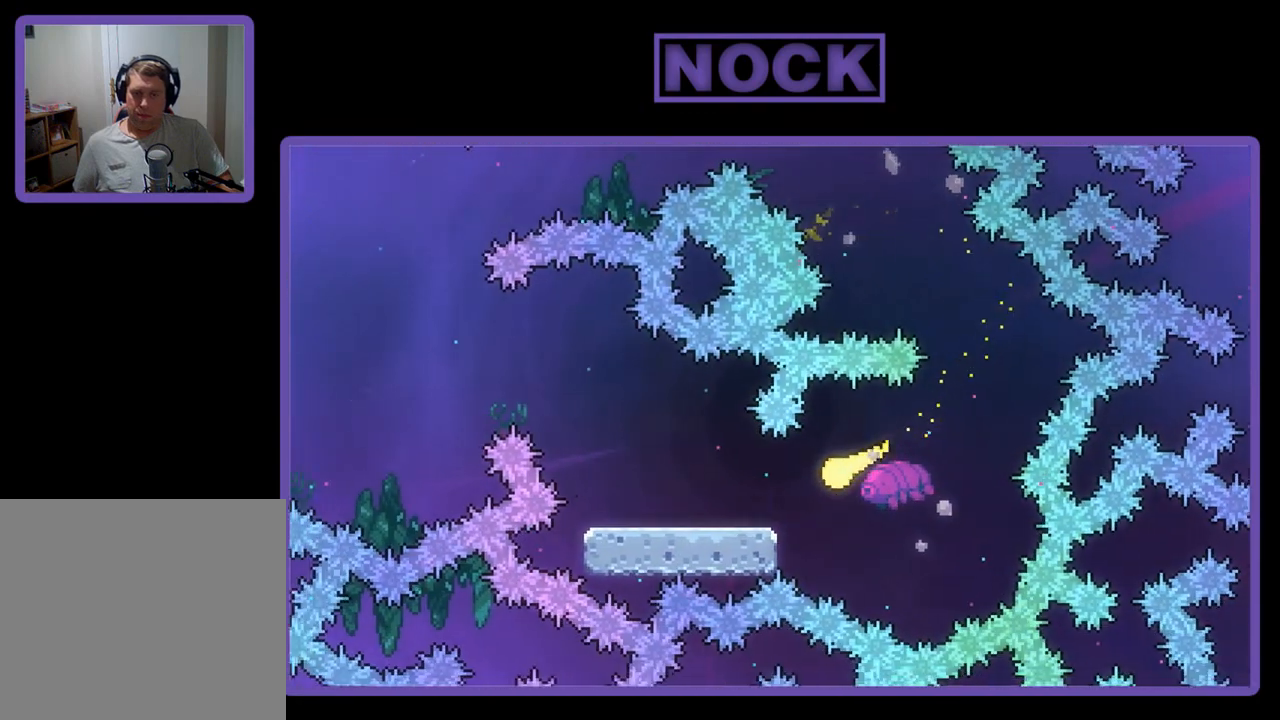
{"buttons": ["R2"], "left_stick": "up-left", "events": [[117, "left_stick", "left"], [217, "left_stick", "up-left"]]}
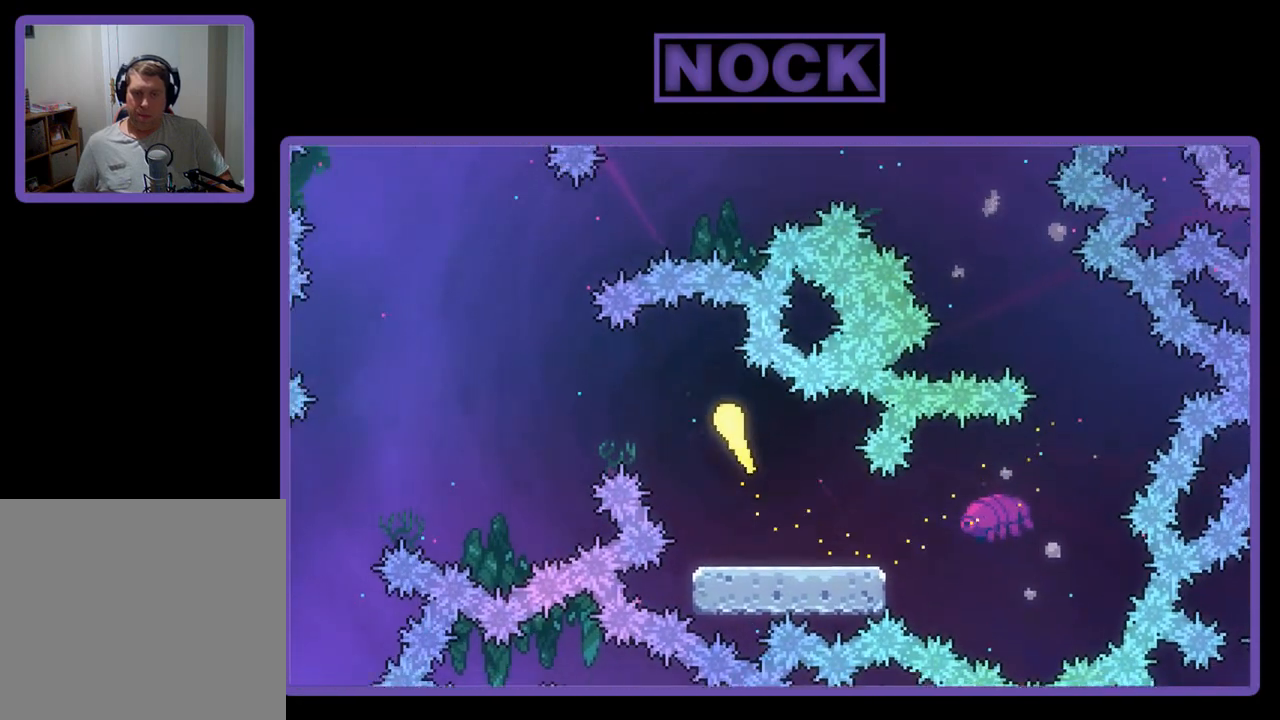
{"buttons": ["R2"], "left_stick": "left", "events": [[183, "left_stick", "left"]]}
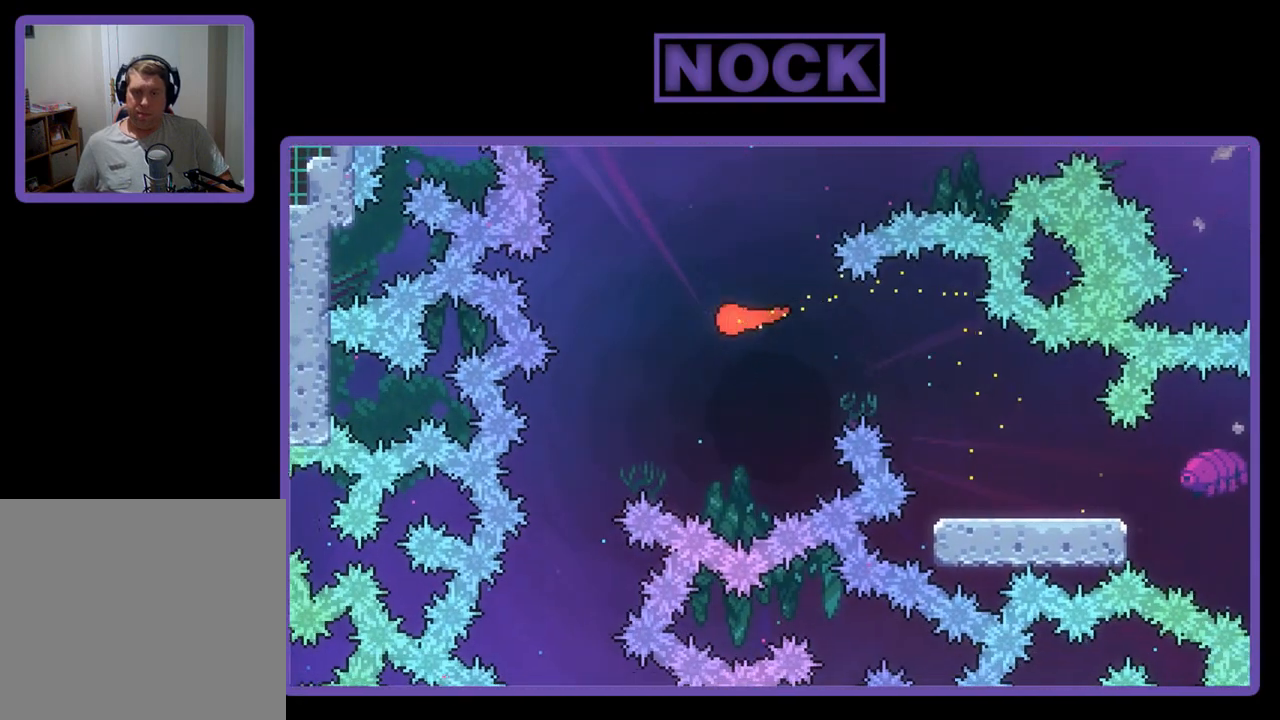
{"buttons": [], "left_stick": "right", "events": [[267, "left_stick", "center"], [350, "R2", "up"], [450, "left_stick", "up-right"], [500, "left_stick", "right"]]}
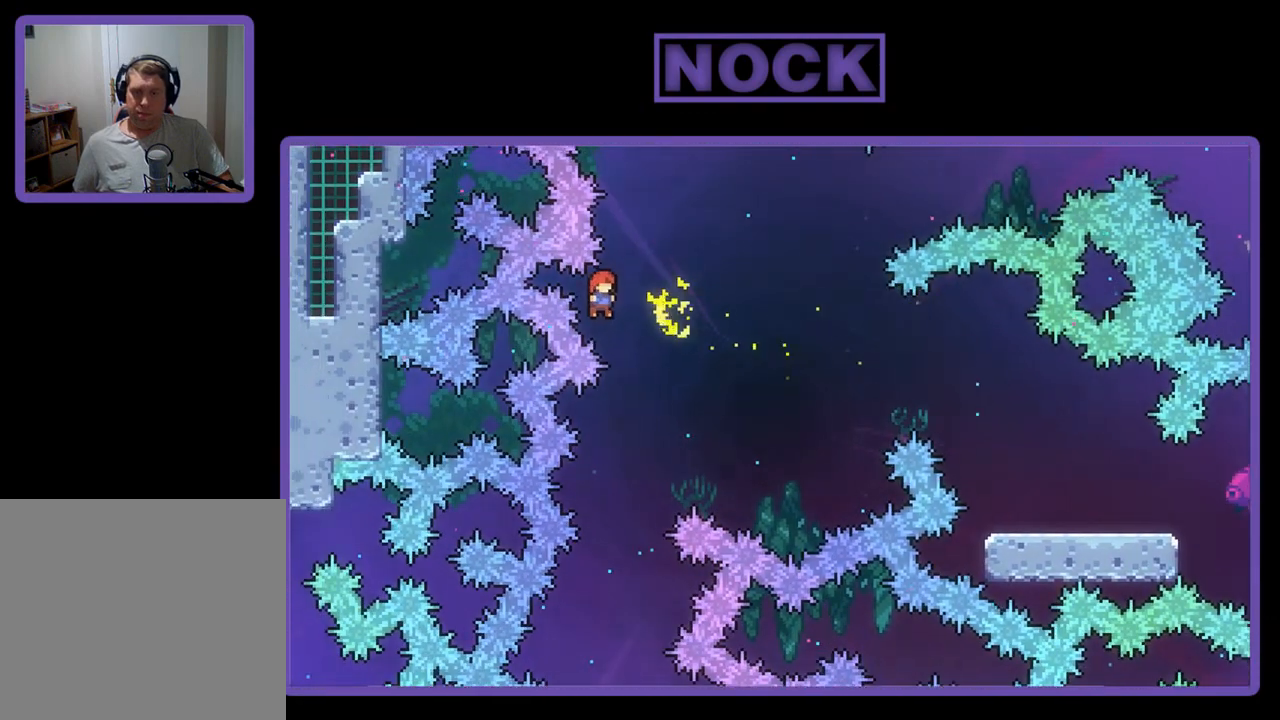
{"buttons": [], "left_stick": "center", "events": [[167, "left_stick", "center"]]}
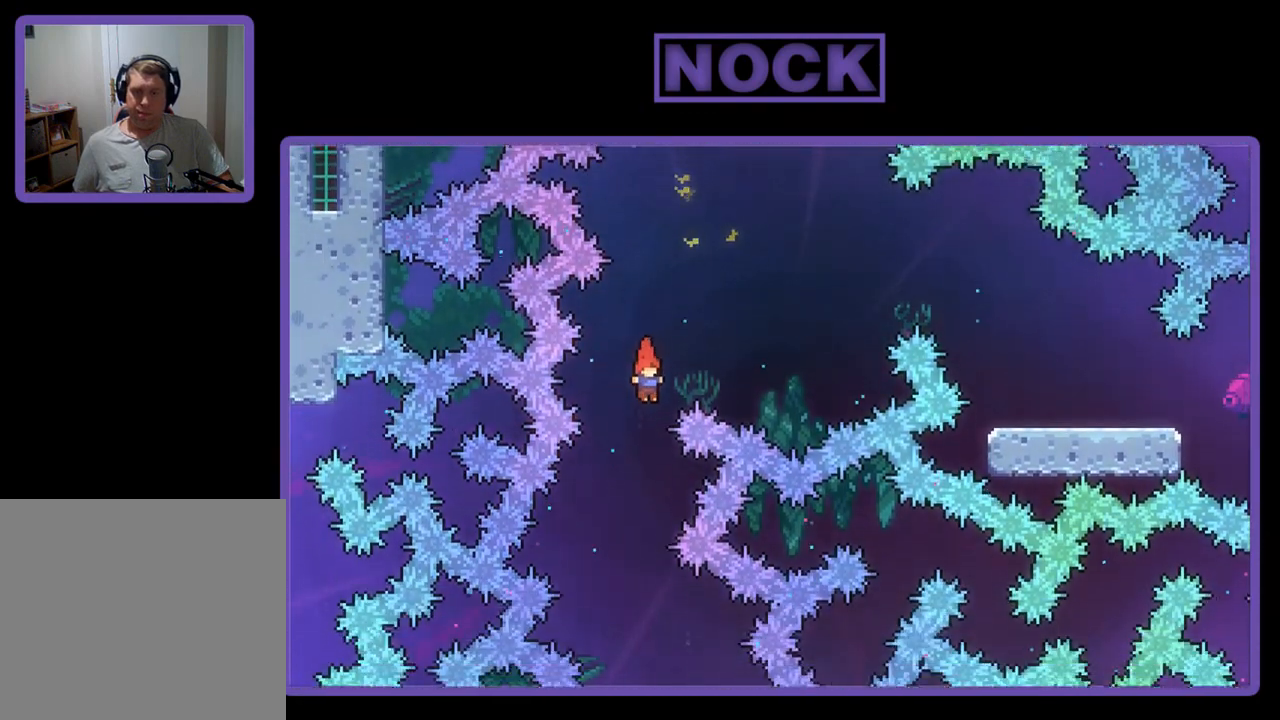
{"buttons": ["R2", "DPAD_RIGHT"], "left_stick": "center", "events": [[167, "DPAD_RIGHT", "down"], [217, "R2", "down"]]}
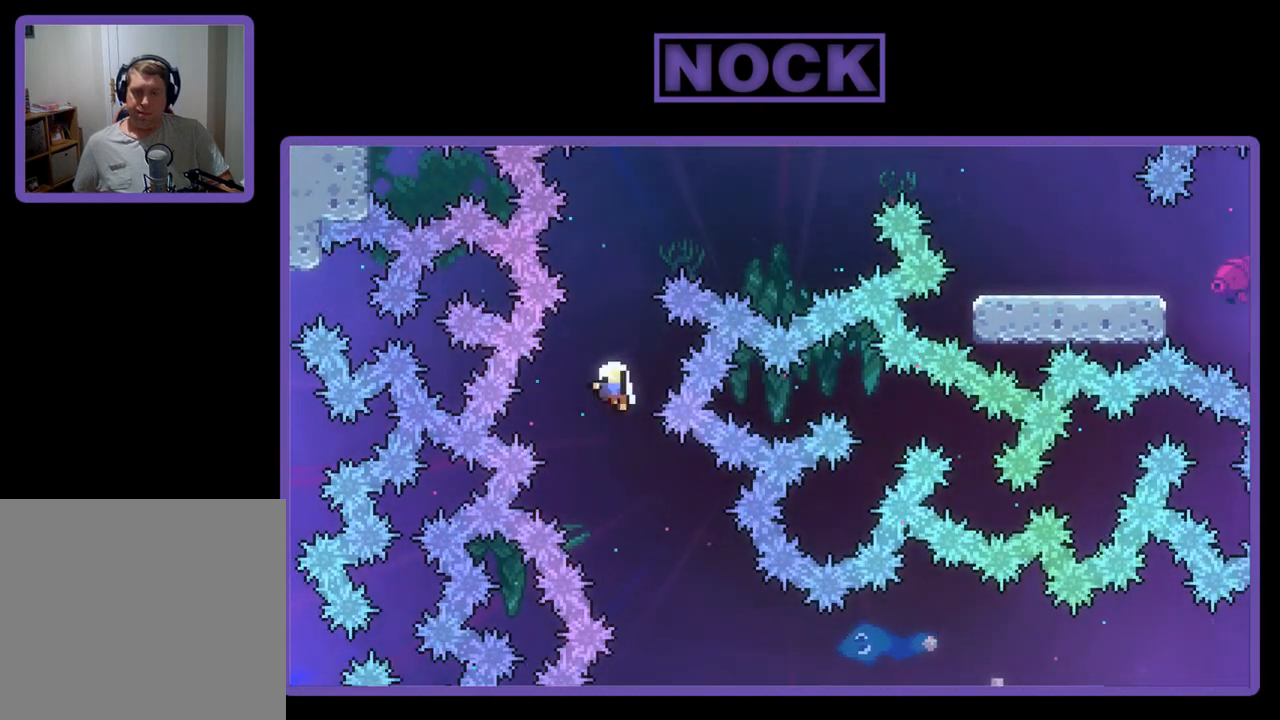
{"buttons": [], "left_stick": "center", "events": [[150, "DPAD_RIGHT", "up"], [167, "R2", "up"]]}
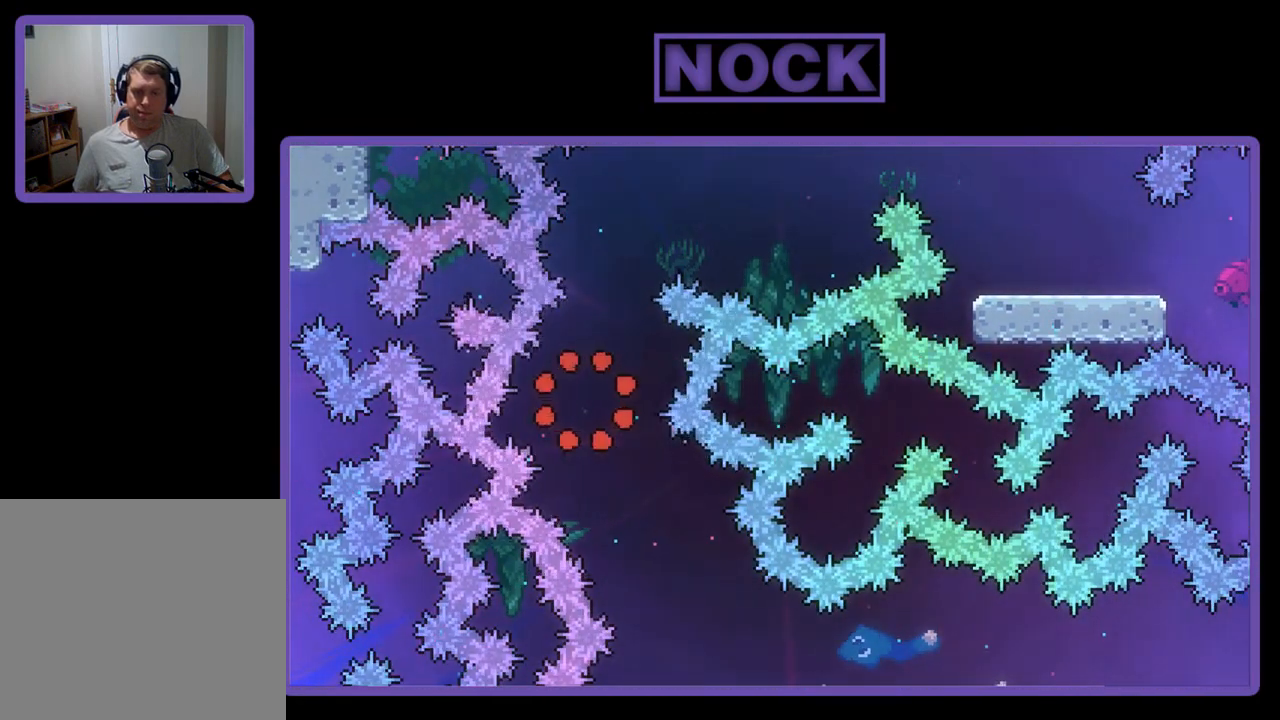
{"buttons": [], "left_stick": "center", "events": []}
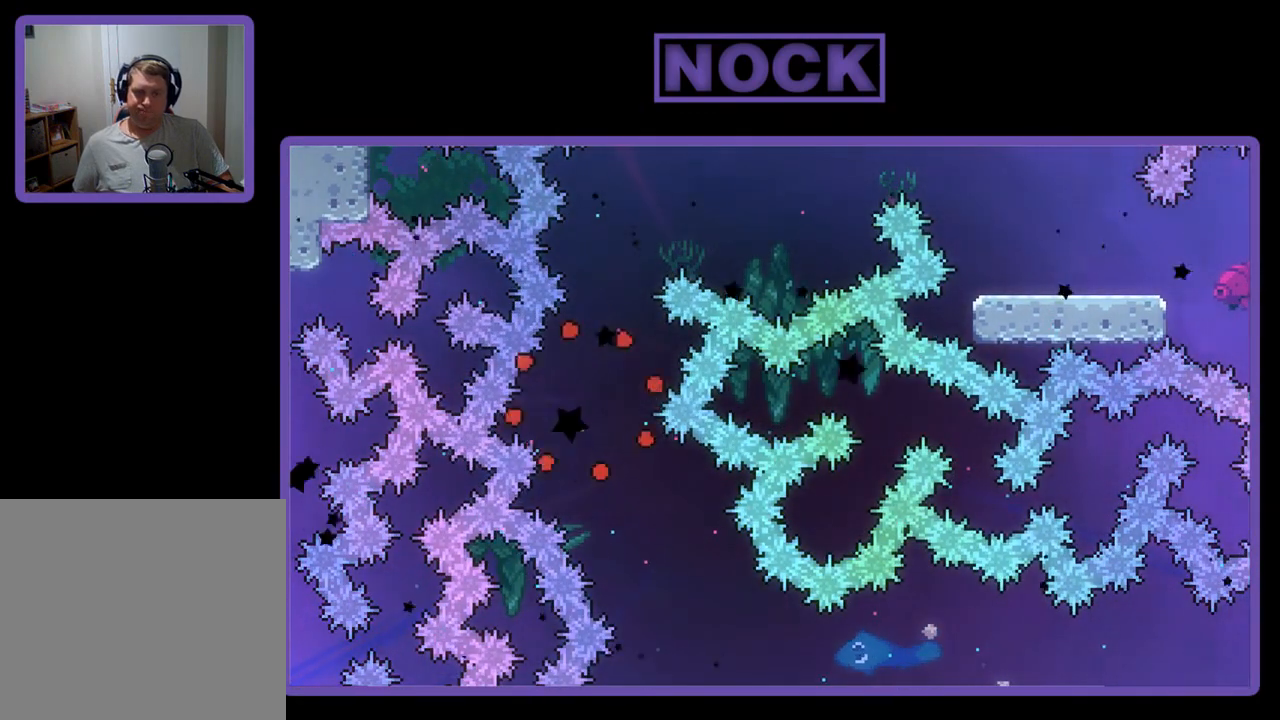
{"buttons": [], "left_stick": "center", "events": []}
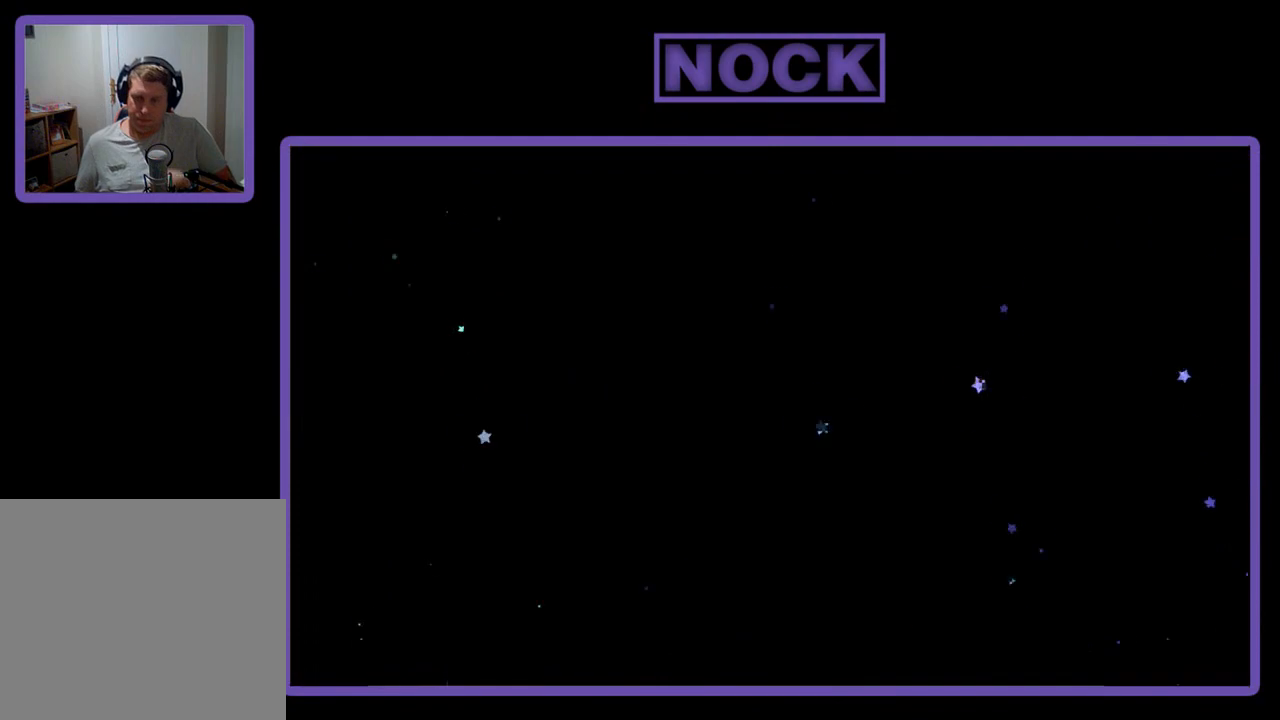
{"buttons": [], "left_stick": "center", "events": []}
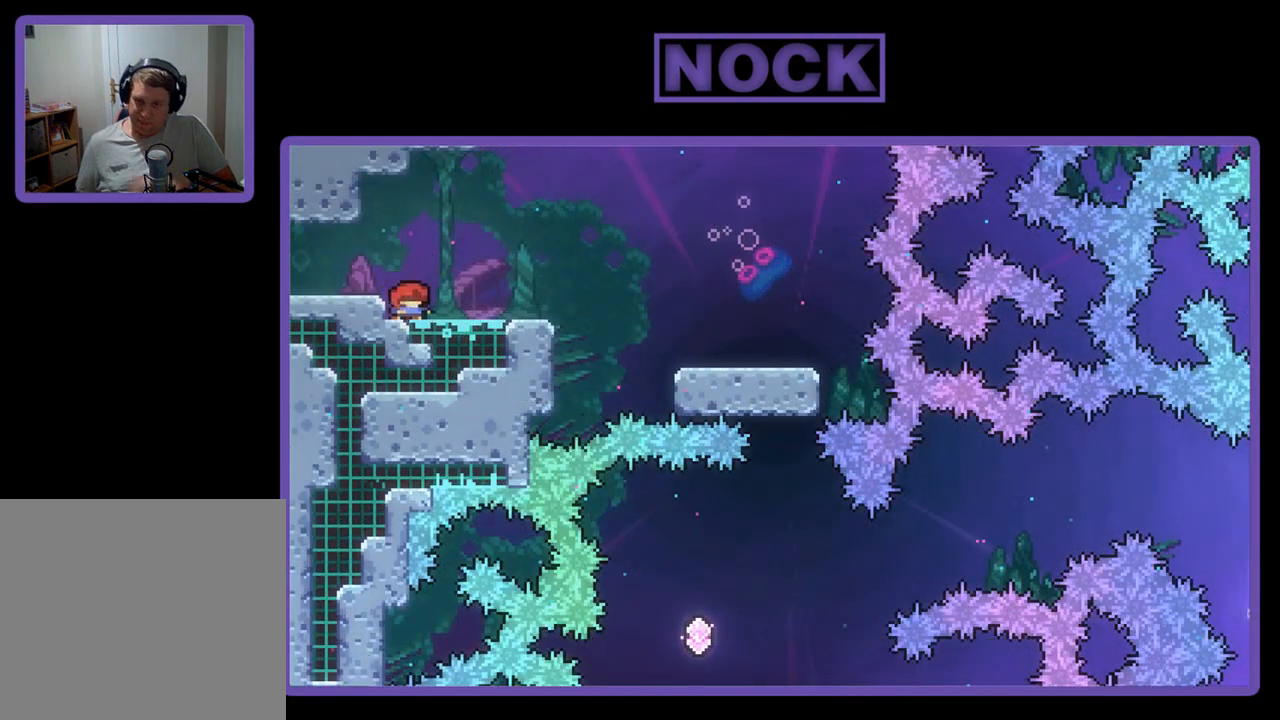
{"buttons": ["R2", "DPAD_RIGHT"], "left_stick": "center", "events": [[217, "DPAD_RIGHT", "down"], [417, "R2", "down"]]}
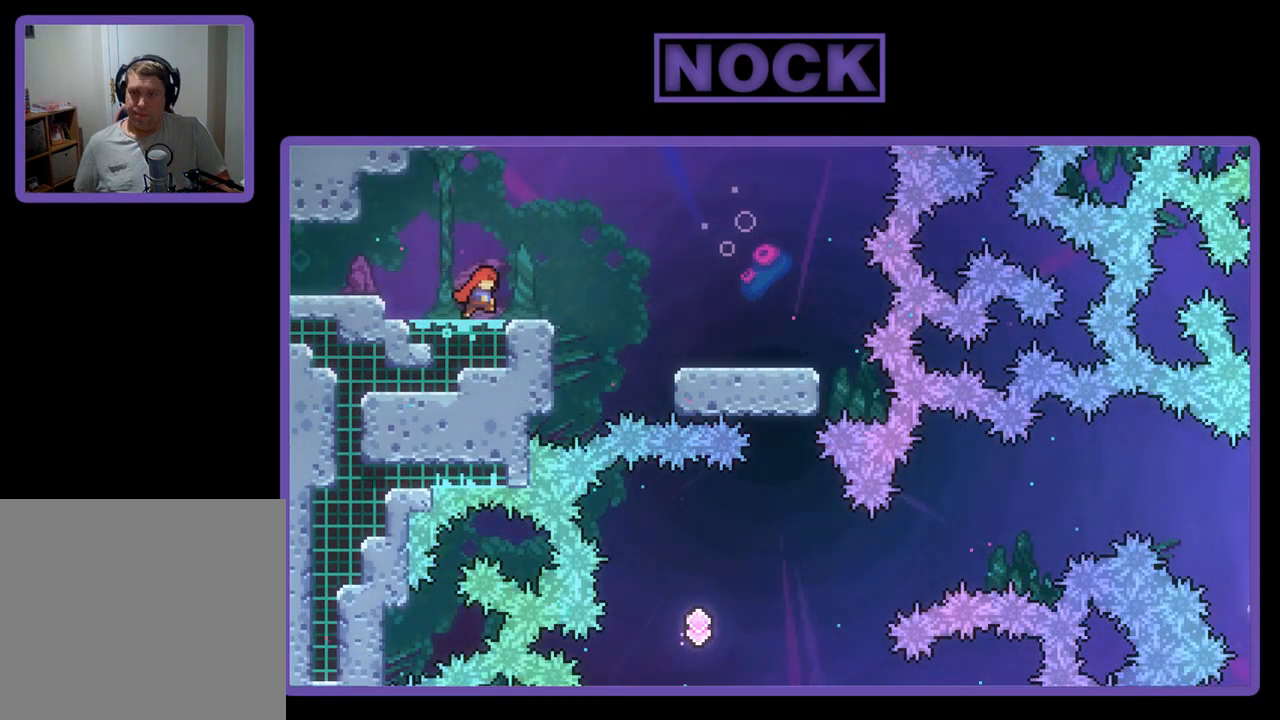
{"buttons": ["CROSS", "R2", "DPAD_RIGHT"], "left_stick": "center", "events": [[117, "CROSS", "down"]]}
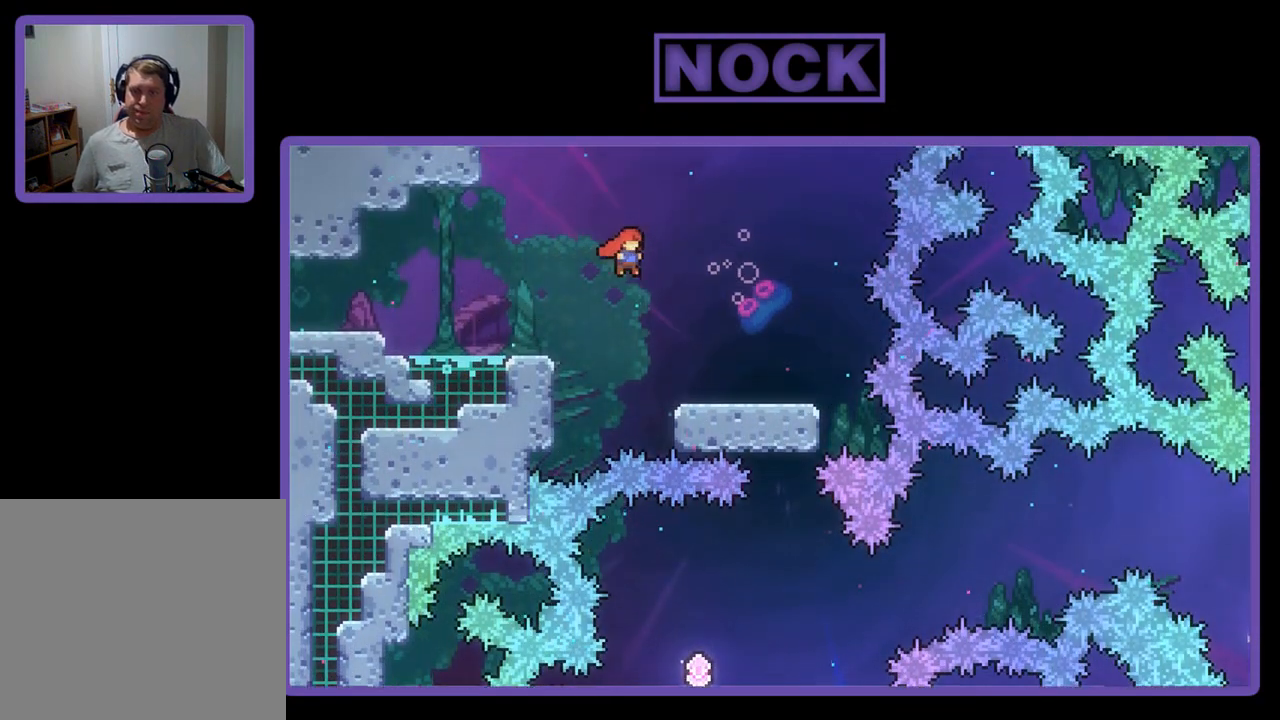
{"buttons": ["R2"], "left_stick": "center", "events": [[183, "CROSS", "up"], [467, "DPAD_RIGHT", "up"]]}
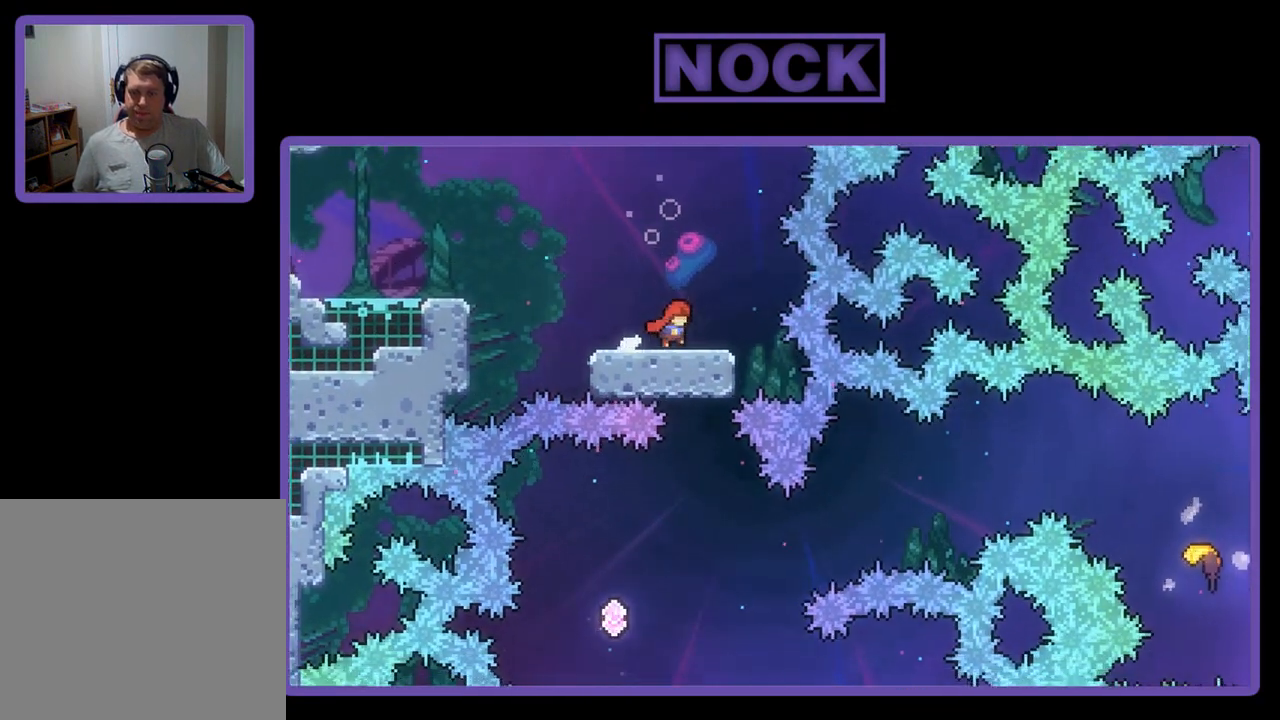
{"buttons": ["R2"], "left_stick": "center", "events": []}
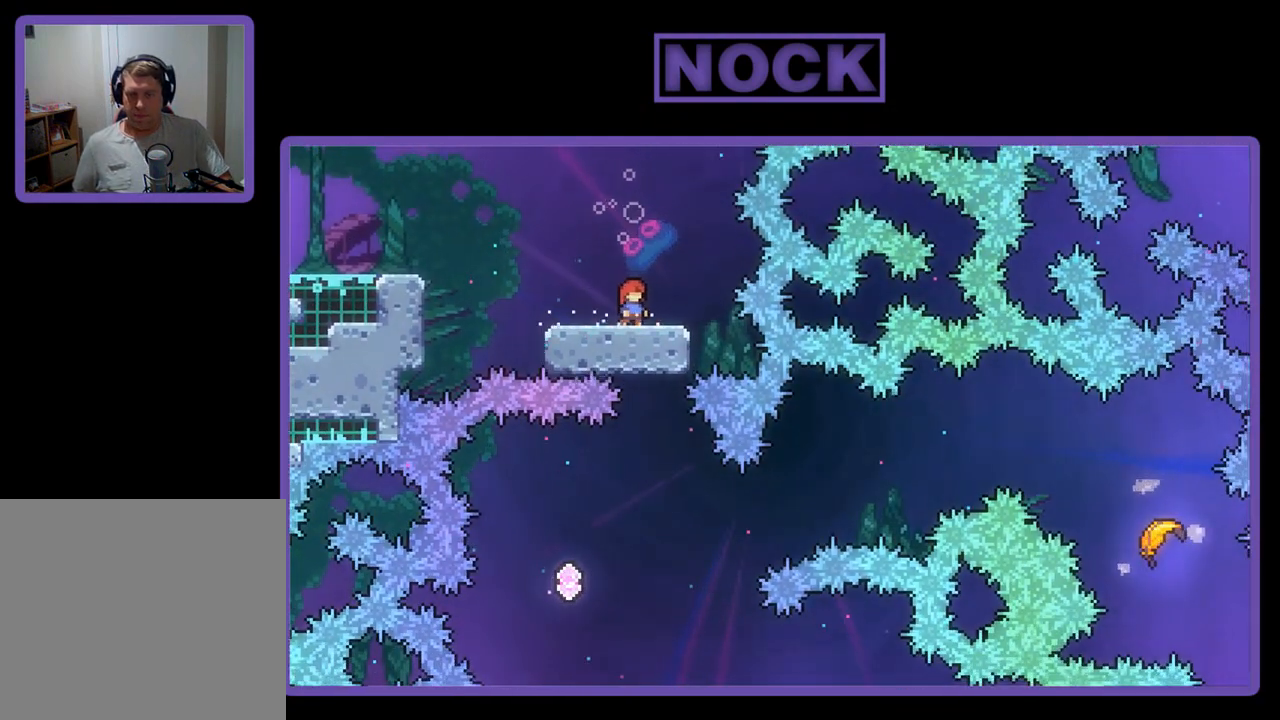
{"buttons": ["R2", "DPAD_LEFT"], "left_stick": "center", "events": [[317, "DPAD_LEFT", "down"]]}
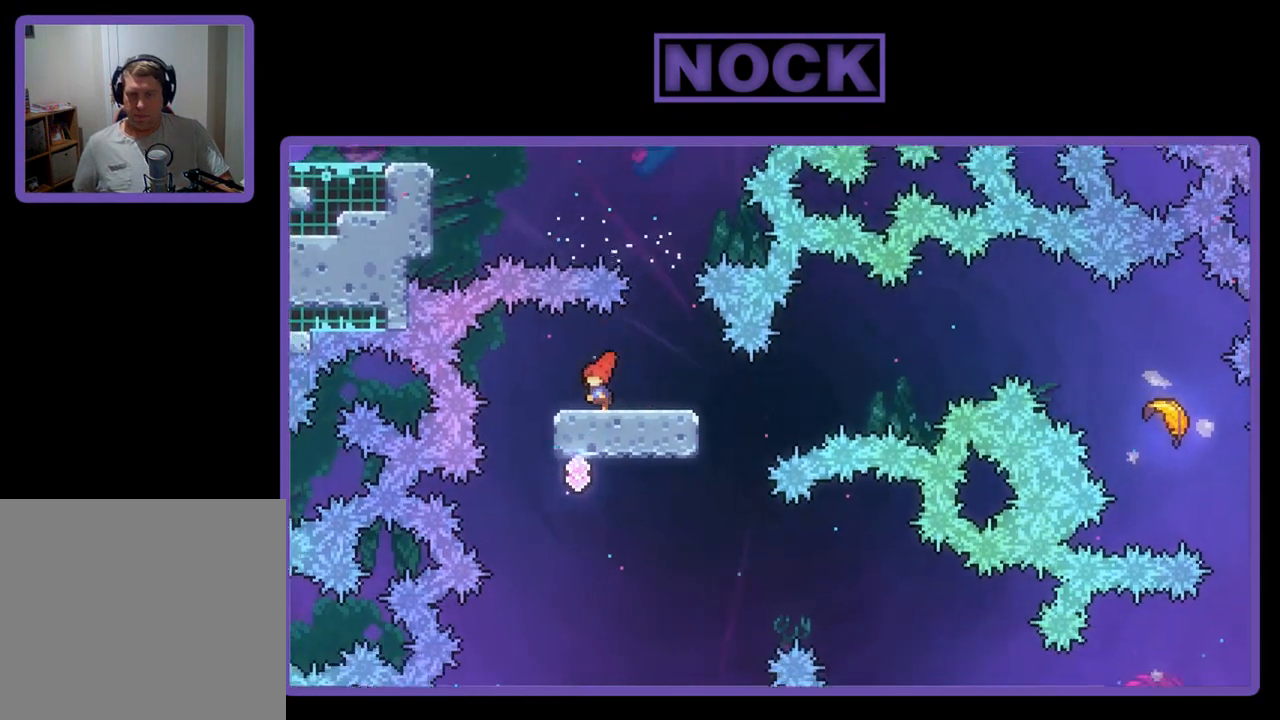
{"buttons": ["CROSS", "R2", "DPAD_UP", "DPAD_RIGHT"], "left_stick": "center", "events": [[17, "DPAD_LEFT", "up"], [217, "DPAD_RIGHT", "down"], [217, "DPAD_UP", "down"], [317, "CROSS", "down"]]}
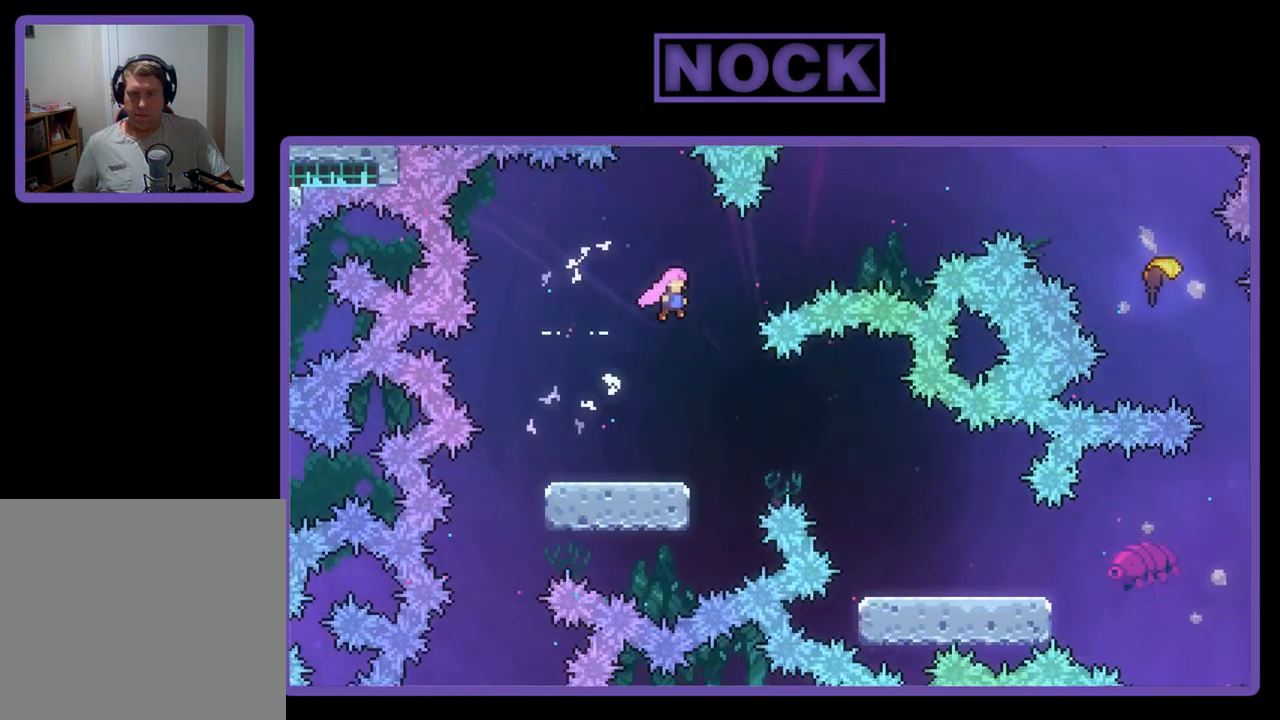
{"buttons": ["R2", "DPAD_UP", "DPAD_RIGHT"], "left_stick": "center", "events": [[33, "CROSS", "up"], [250, "CIRCLE", "down"], [417, "CIRCLE", "up"]]}
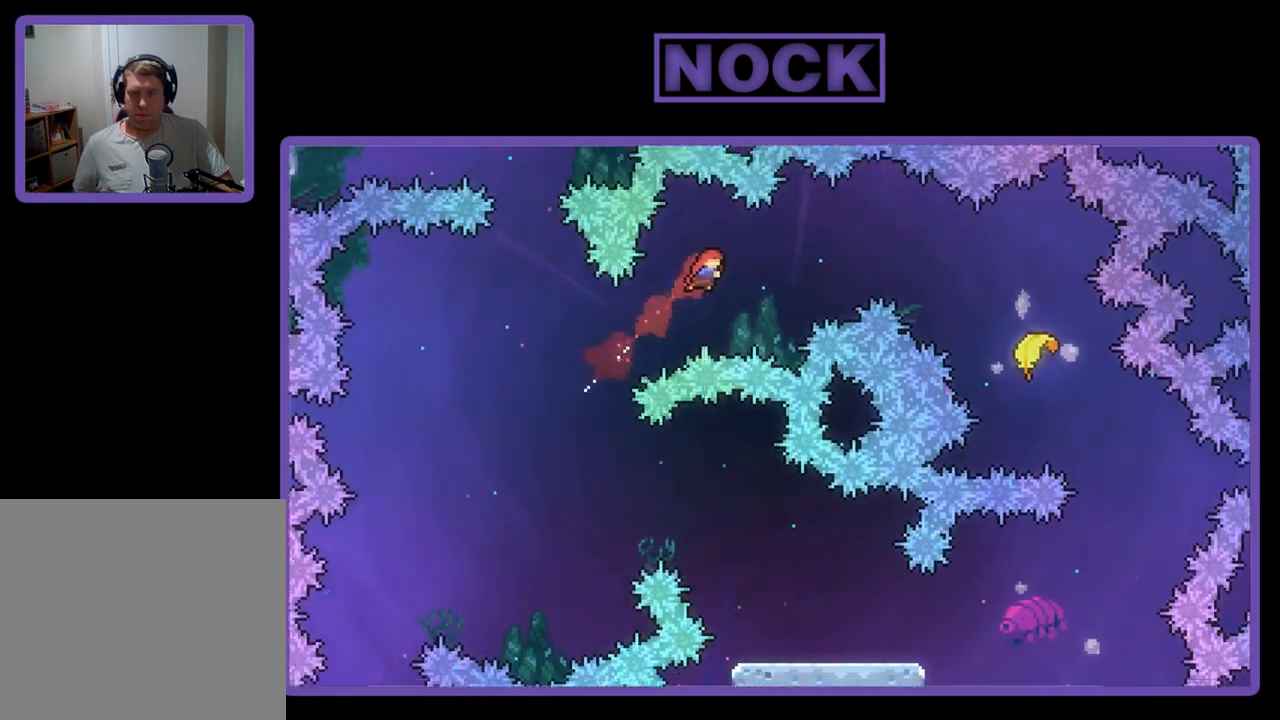
{"buttons": ["R2", "DPAD_UP", "DPAD_RIGHT"], "left_stick": "center", "events": [[350, "CIRCLE", "down"], [417, "CIRCLE", "up"]]}